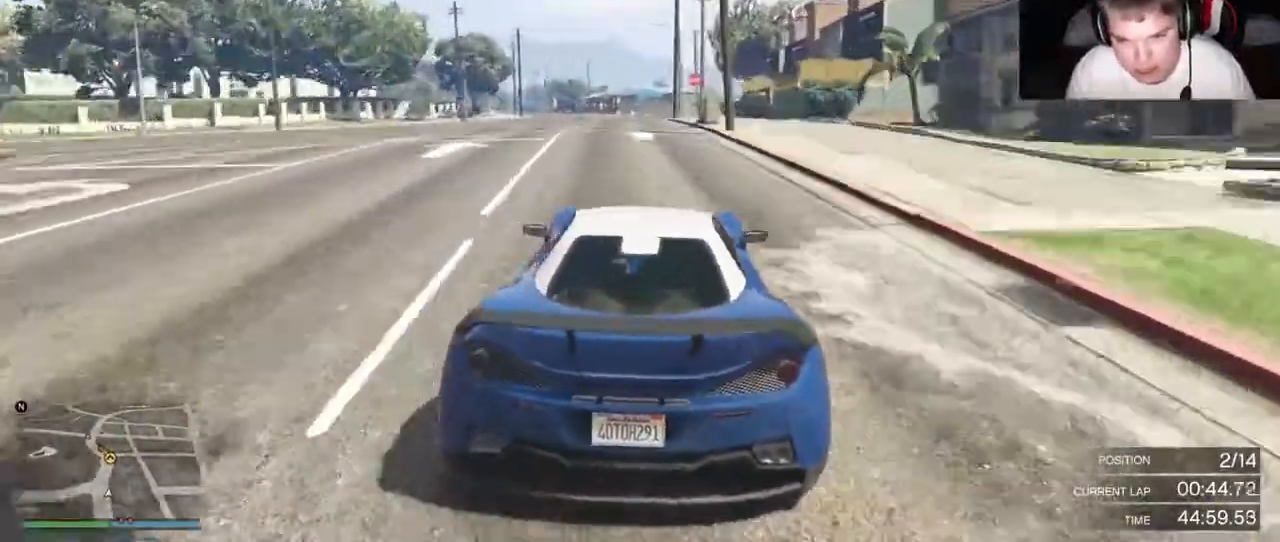
Gameplay with a controller (Xbox layout); each line is a JSON object with the inputs held at the frame after it (dt_ms = milliseconds from this image to that frame). "events" lists button and stick changes between this image and that frame as [ms after this image, input, new state], when the widget could be followed in between. Not read: L3 R3.
{"dt_ms": 500, "buttons": ["R2"], "left_stick": "center", "right_stick": "center", "events": []}
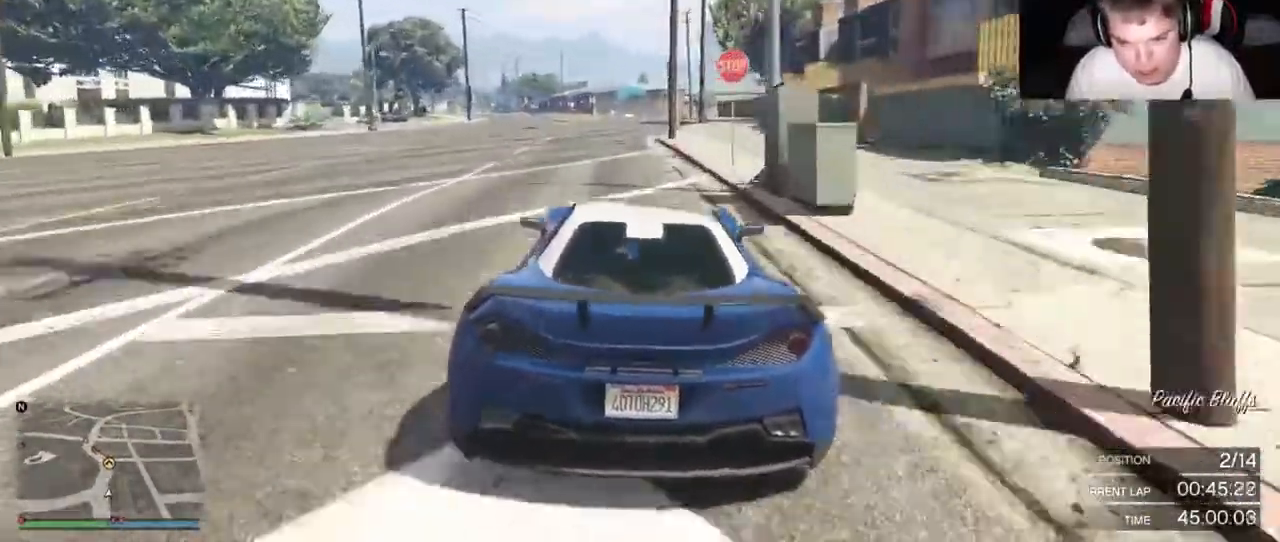
{"dt_ms": 1000, "buttons": ["R2"], "left_stick": "center", "right_stick": "center"}
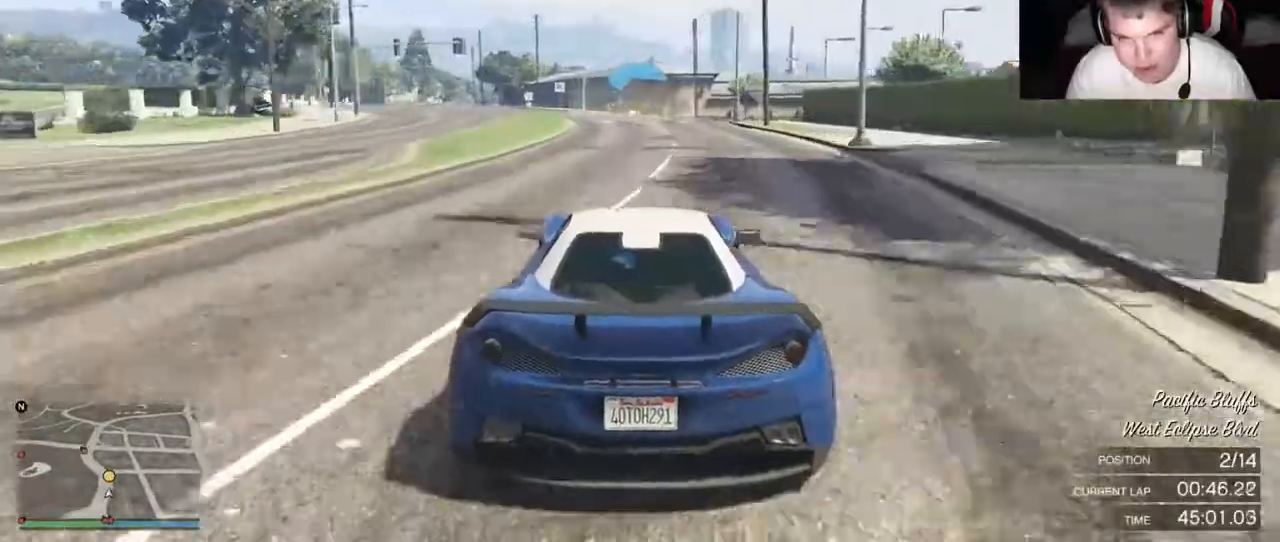
{"dt_ms": 500, "buttons": ["R2"], "left_stick": "center", "right_stick": "center", "events": []}
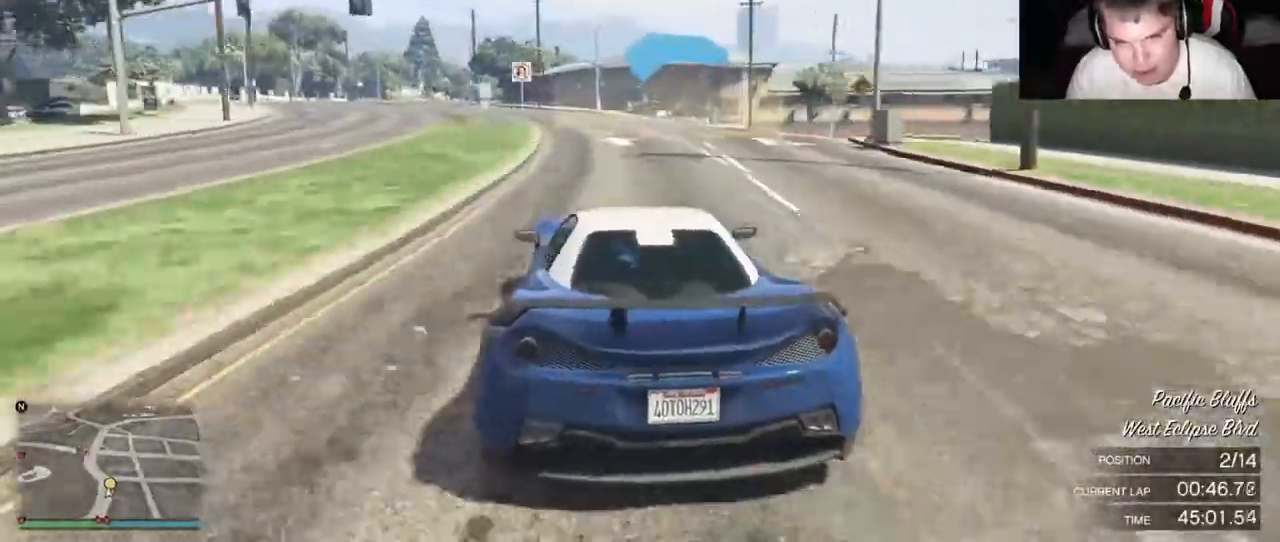
{"dt_ms": 500, "buttons": ["R2"], "left_stick": "center", "right_stick": "center", "events": []}
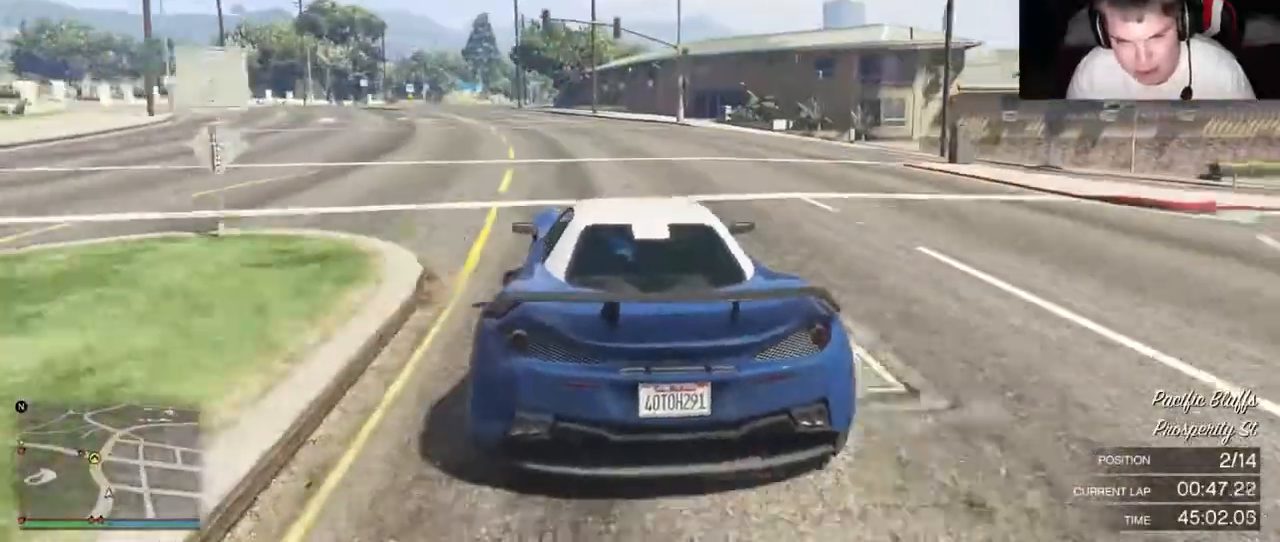
{"dt_ms": 500, "buttons": ["R2"], "left_stick": "center", "right_stick": "center", "events": []}
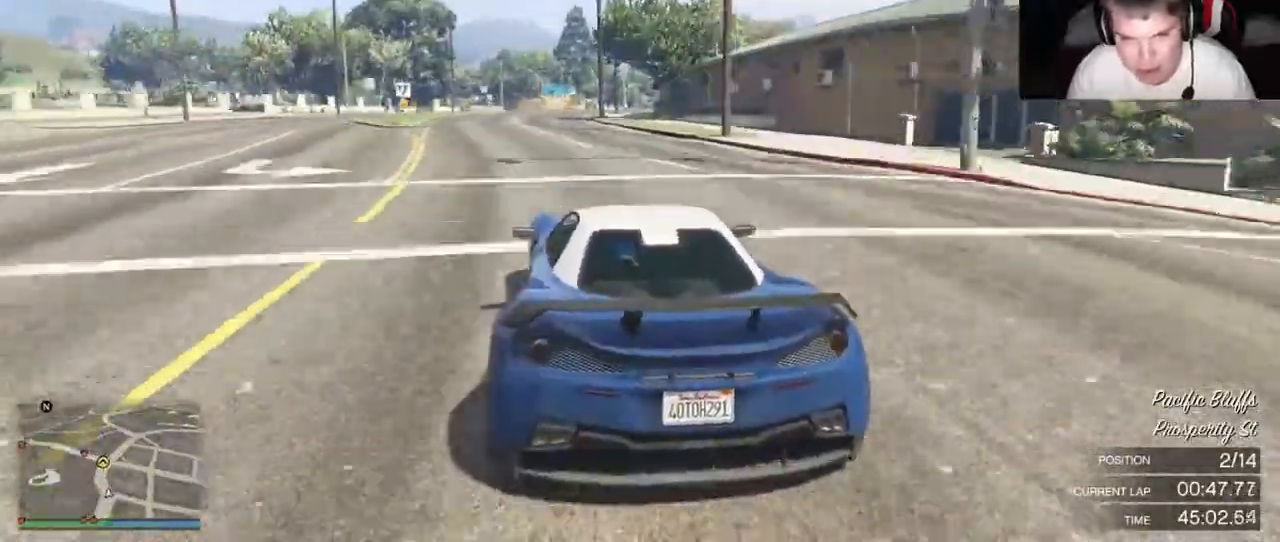
{"dt_ms": 500, "buttons": ["R2"], "left_stick": "center", "right_stick": "center", "events": []}
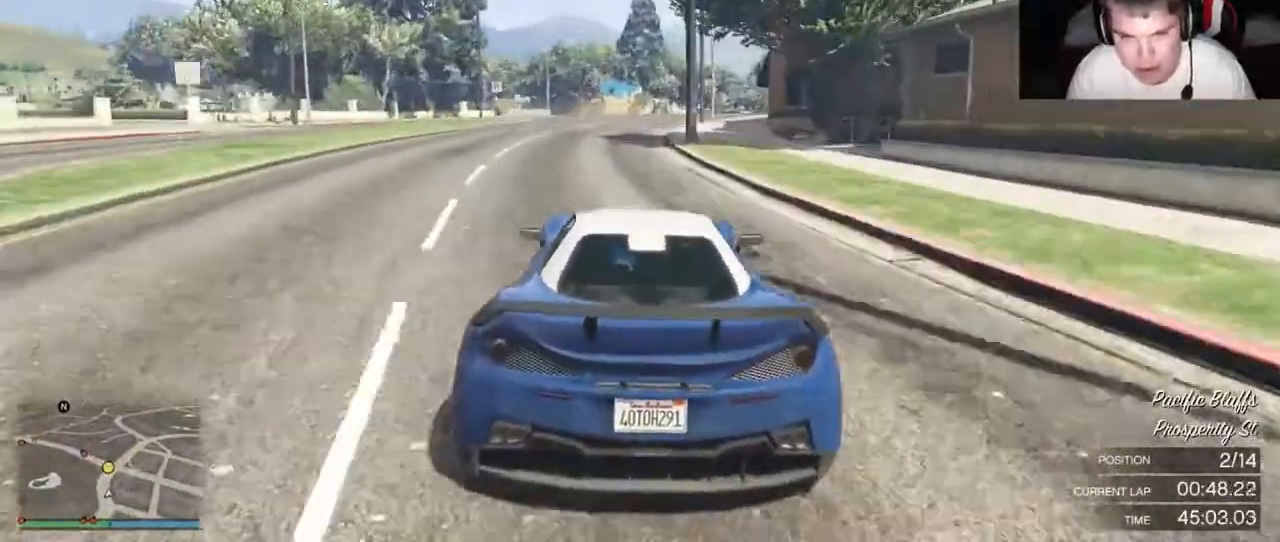
{"dt_ms": 500, "buttons": ["R2"], "left_stick": "center", "right_stick": "center", "events": []}
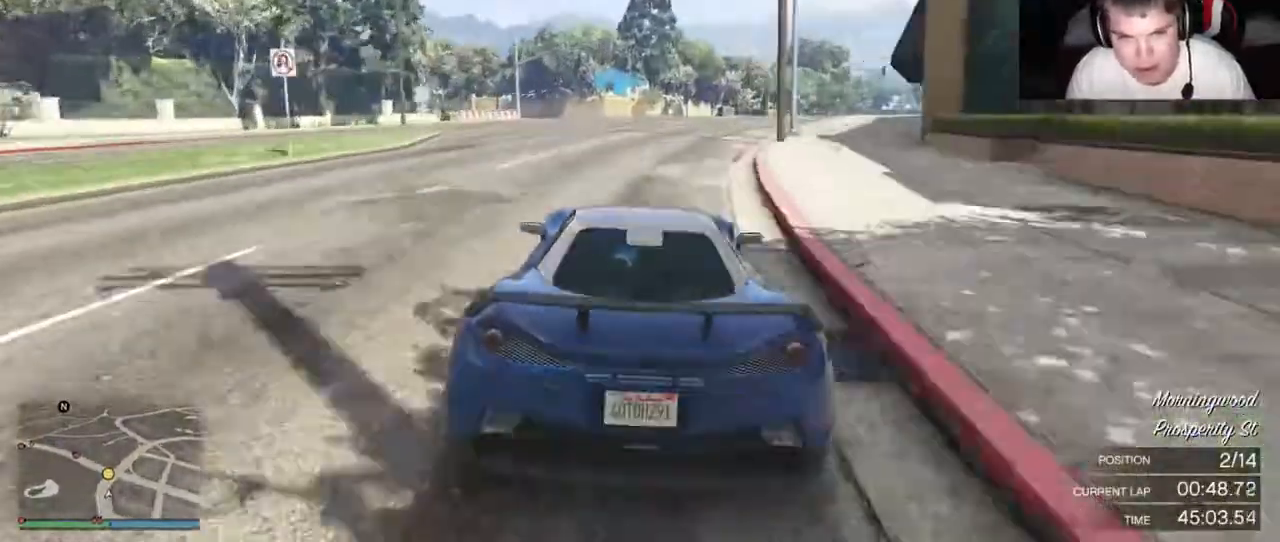
{"dt_ms": 500, "buttons": ["R2"], "left_stick": "center", "right_stick": "center", "events": []}
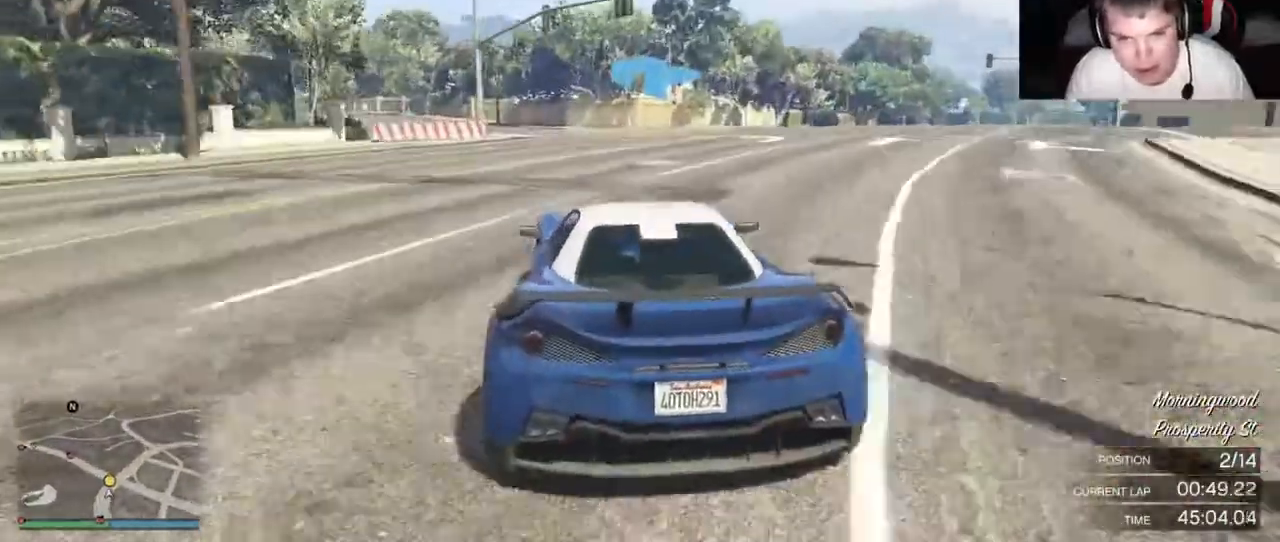
{"dt_ms": 500, "buttons": ["L2", "R2"], "left_stick": "left", "right_stick": "center", "events": [[33, "left_stick", "left"], [483, "L2", "down"]]}
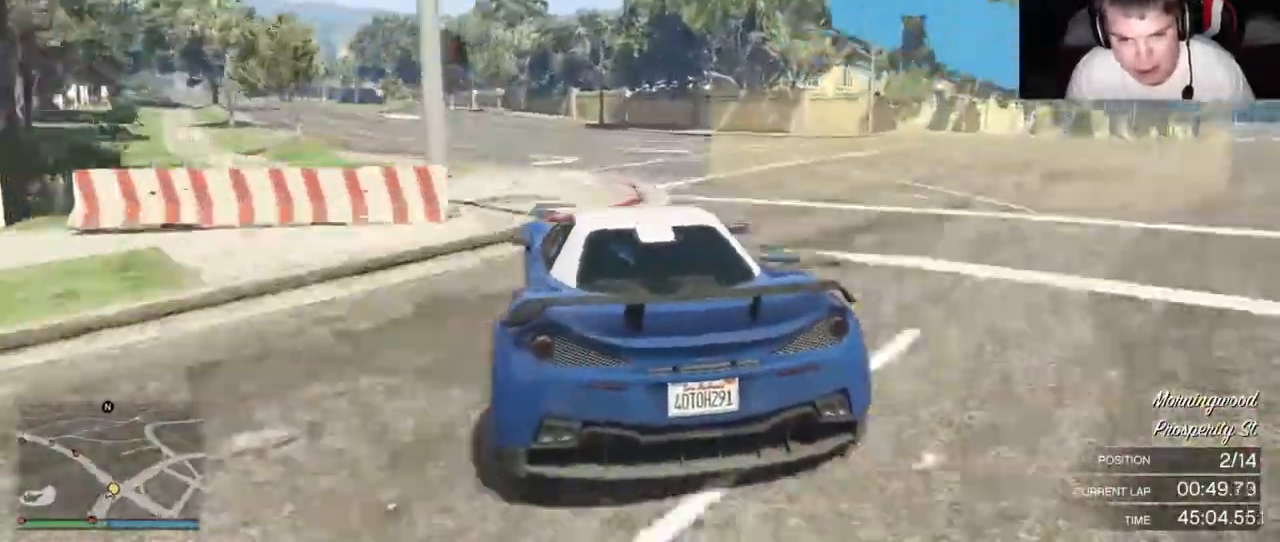
{"dt_ms": 500, "buttons": ["R2"], "left_stick": "center", "right_stick": "center", "events": [[83, "L2", "up"], [483, "left_stick", "center"]]}
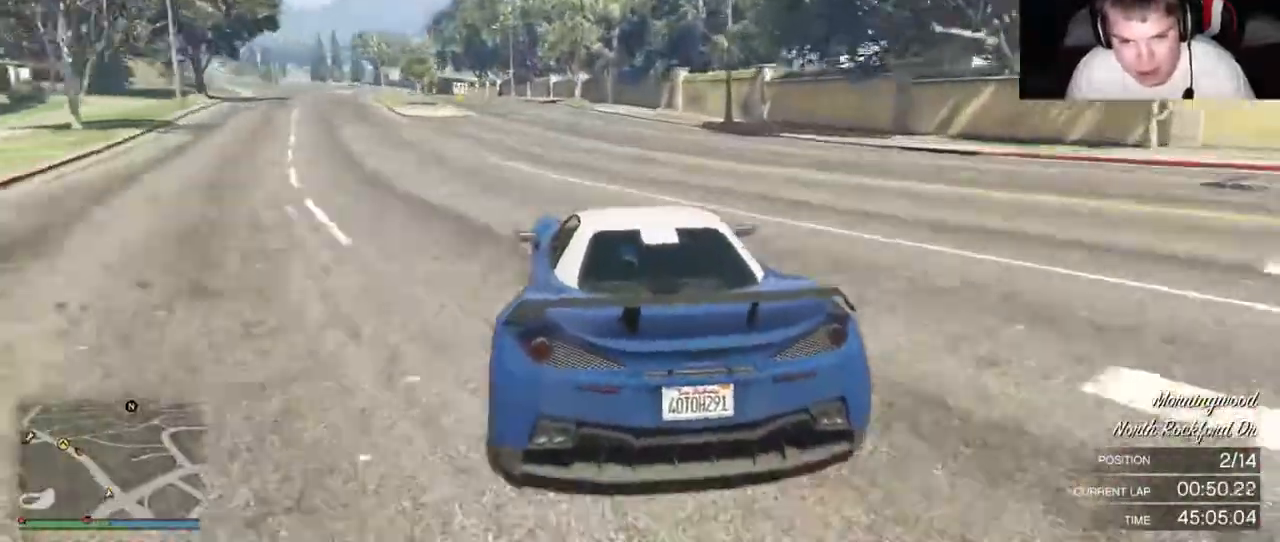
{"dt_ms": 500, "buttons": ["R2"], "left_stick": "center", "right_stick": "center", "events": [[33, "left_stick", "left"], [417, "left_stick", "center"]]}
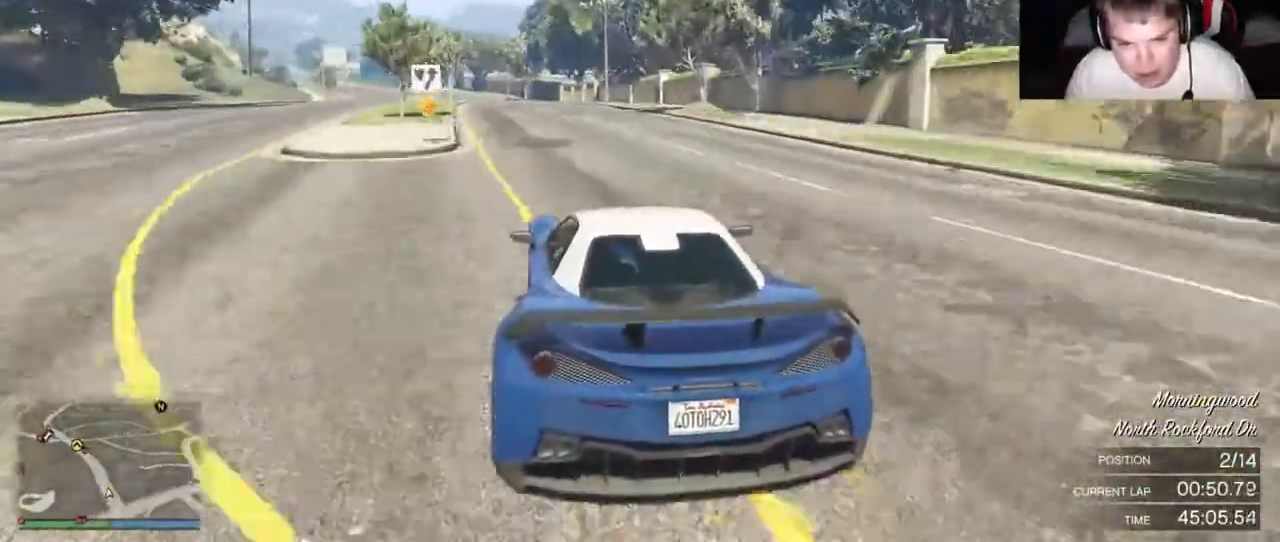
{"dt_ms": 500, "buttons": ["R2"], "left_stick": "center", "right_stick": "center", "events": [[167, "left_stick", "left"], [267, "left_stick", "center"]]}
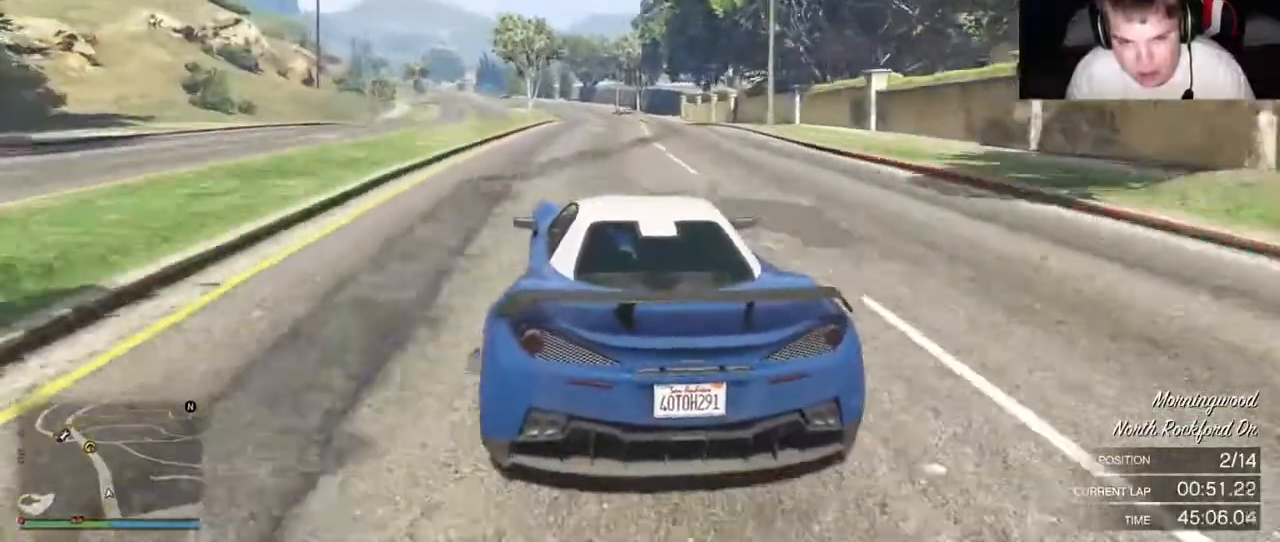
{"dt_ms": 500, "buttons": ["R2"], "left_stick": "center", "right_stick": "center", "events": []}
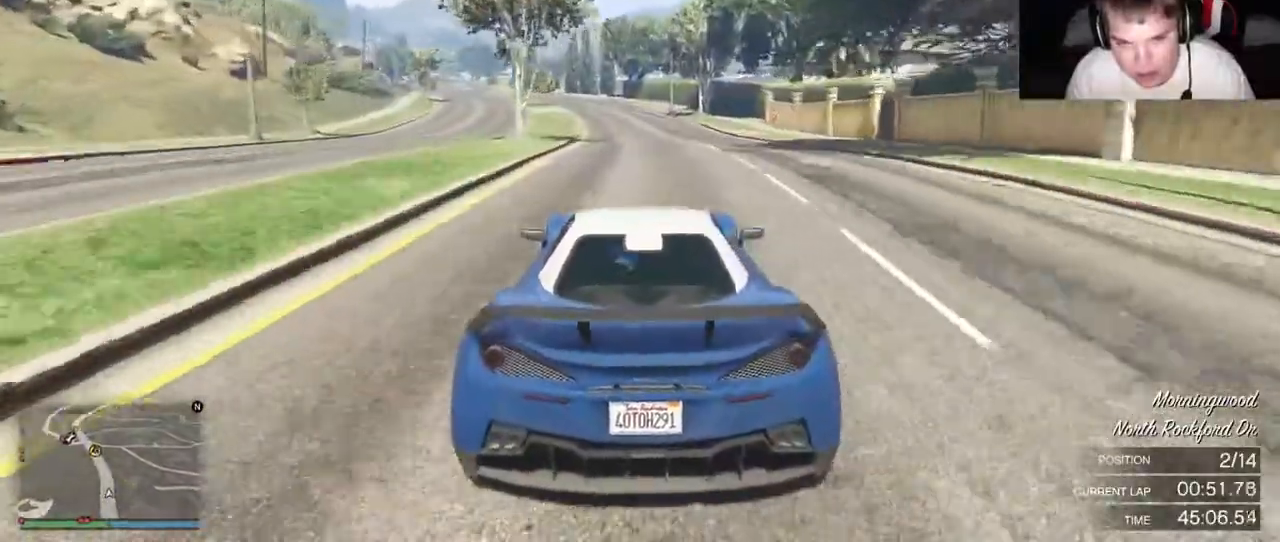
{"dt_ms": 500, "buttons": ["R2"], "left_stick": "center", "right_stick": "center", "events": []}
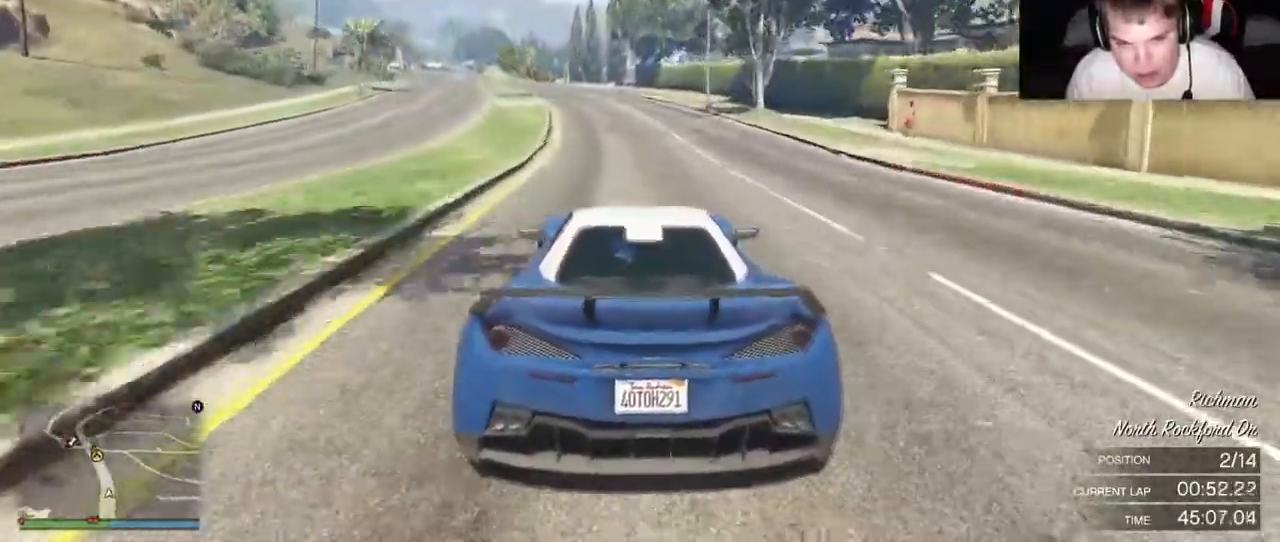
{"dt_ms": 500, "buttons": ["R2"], "left_stick": "center", "right_stick": "center", "events": []}
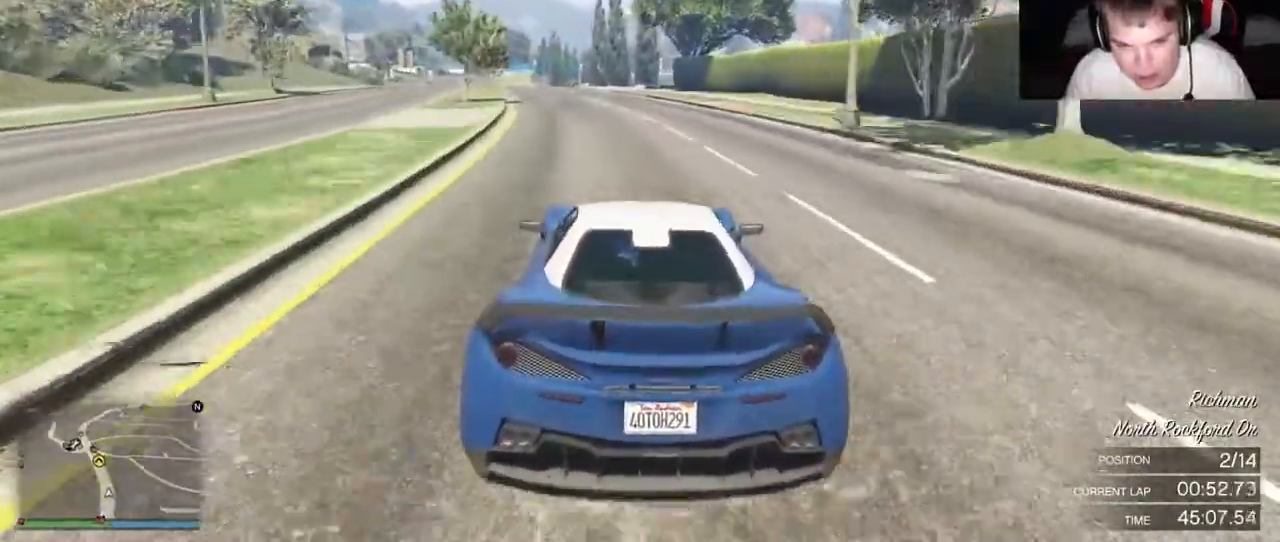
{"dt_ms": 500, "buttons": ["R2"], "left_stick": "center", "right_stick": "center", "events": []}
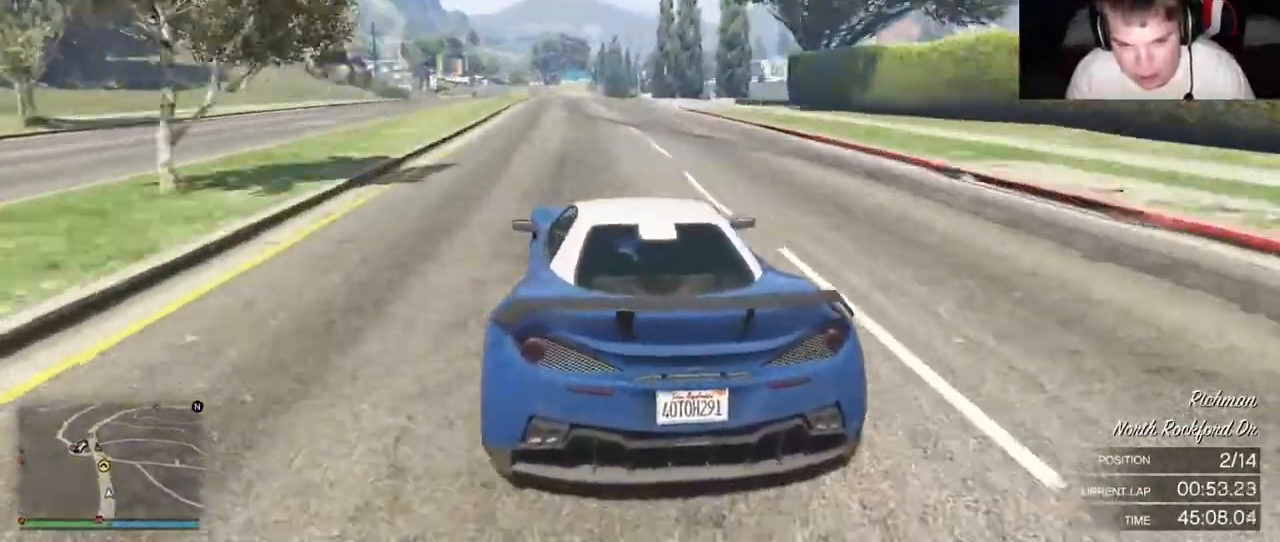
{"dt_ms": 500, "buttons": ["R2"], "left_stick": "center", "right_stick": "center", "events": []}
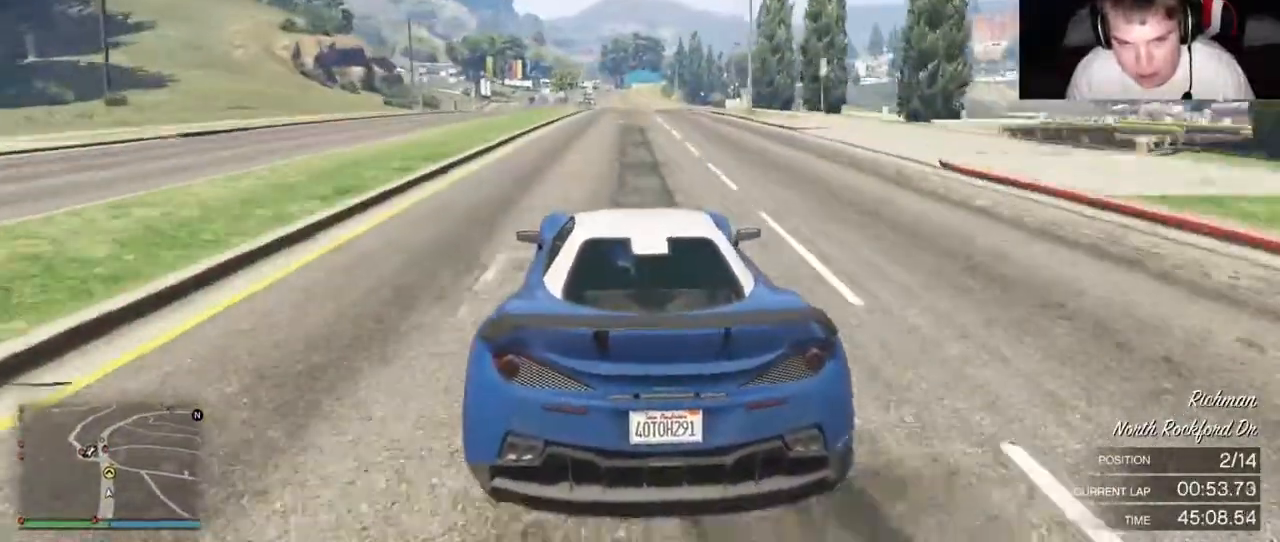
{"dt_ms": 500, "buttons": ["R2"], "left_stick": "center", "right_stick": "center", "events": []}
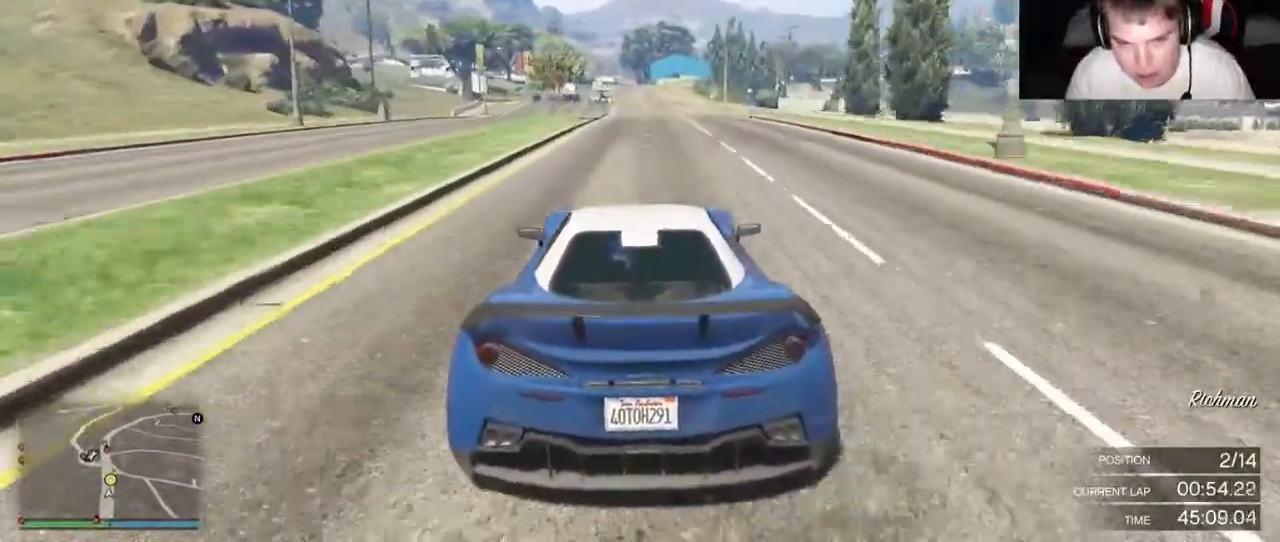
{"dt_ms": 500, "buttons": ["R2"], "left_stick": "center", "right_stick": "center", "events": []}
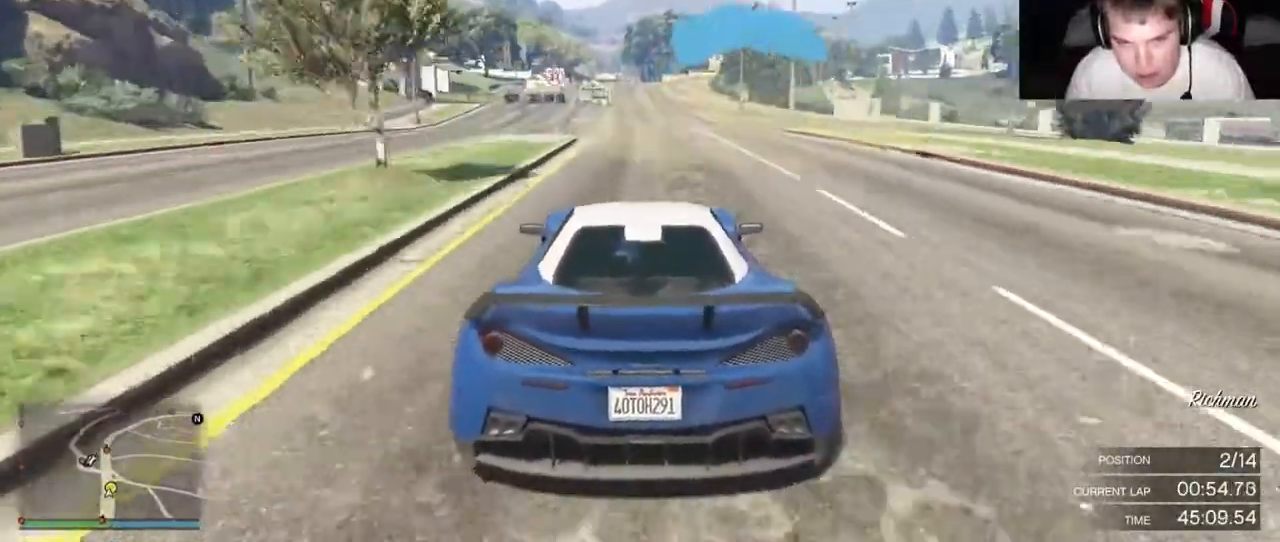
{"dt_ms": 500, "buttons": ["R2"], "left_stick": "center", "right_stick": "center", "events": []}
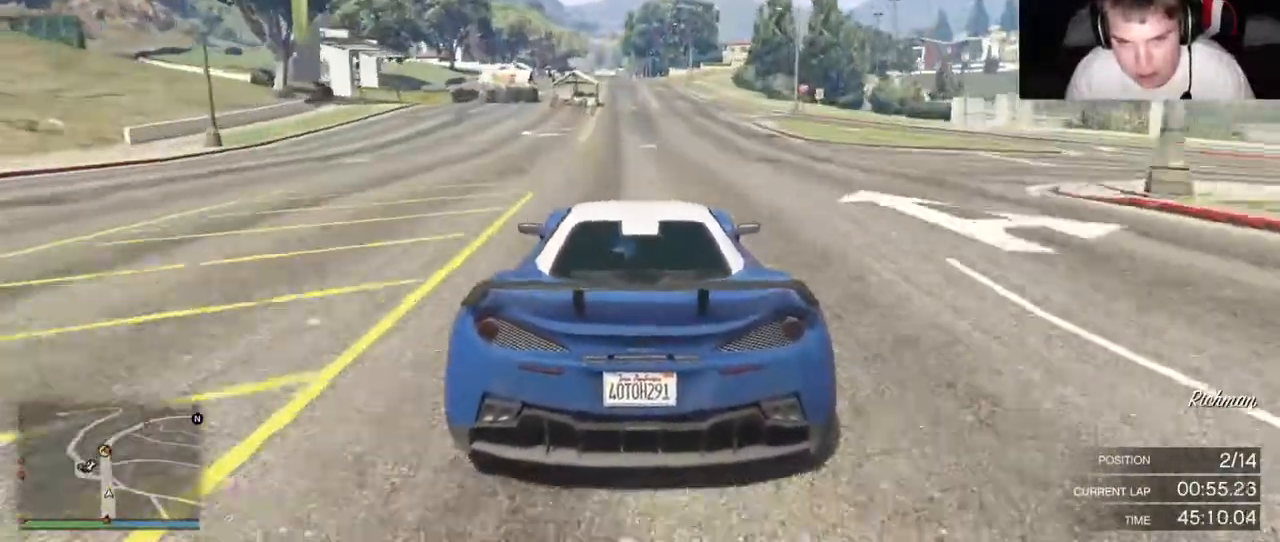
{"dt_ms": 500, "buttons": ["R2"], "left_stick": "center", "right_stick": "center", "events": []}
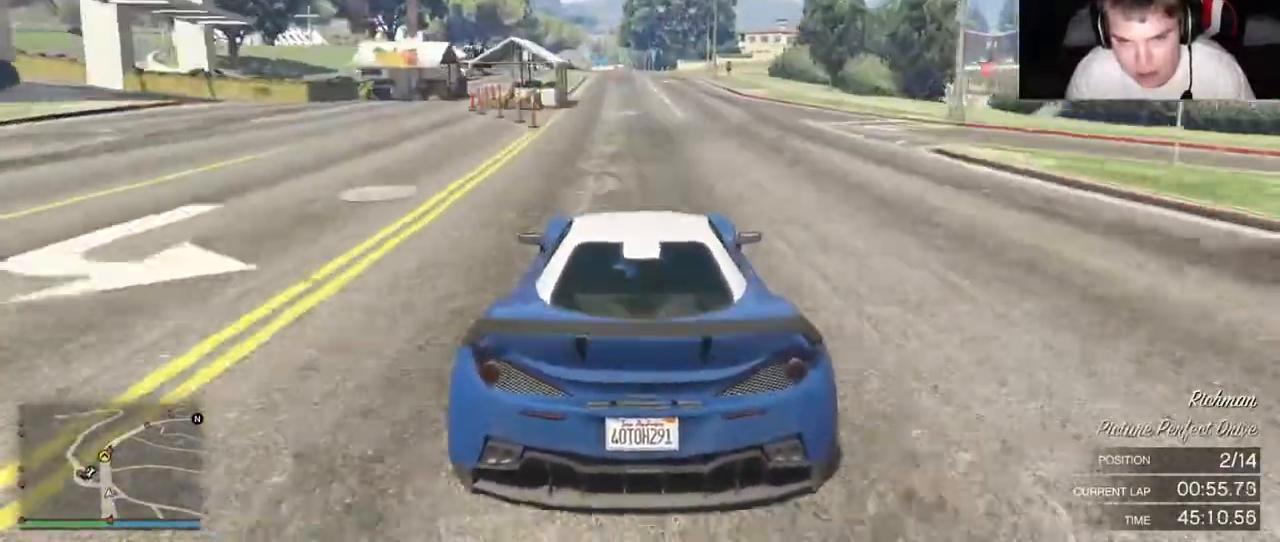
{"dt_ms": 500, "buttons": ["R2"], "left_stick": "center", "right_stick": "center", "events": [[317, "left_stick", "down-left"], [417, "left_stick", "center"]]}
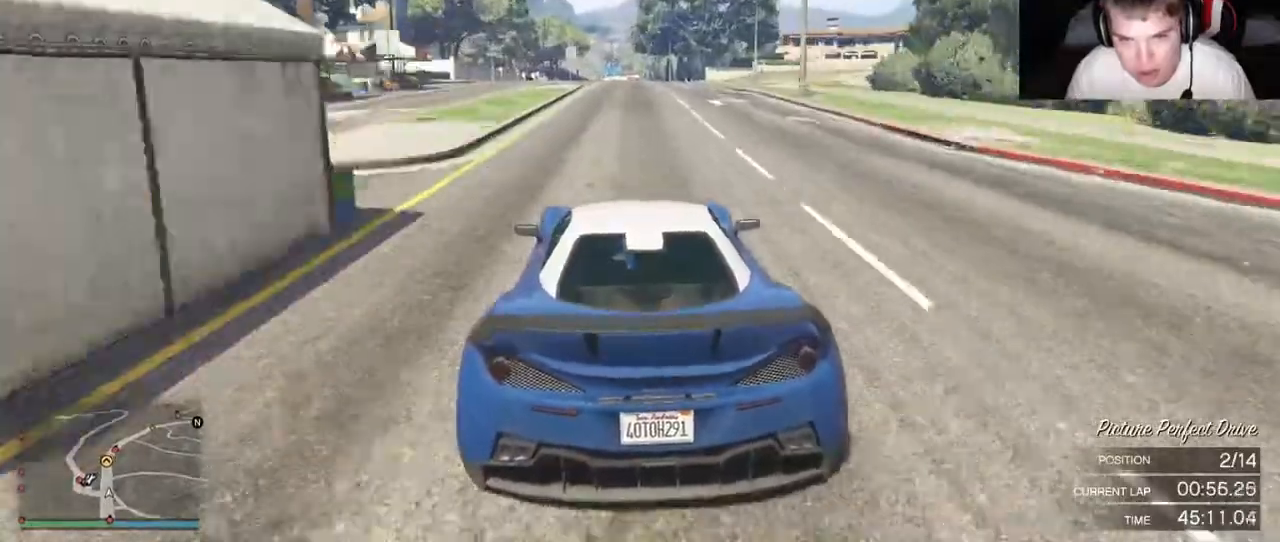
{"dt_ms": 500, "buttons": ["R2"], "left_stick": "center", "right_stick": "center", "events": []}
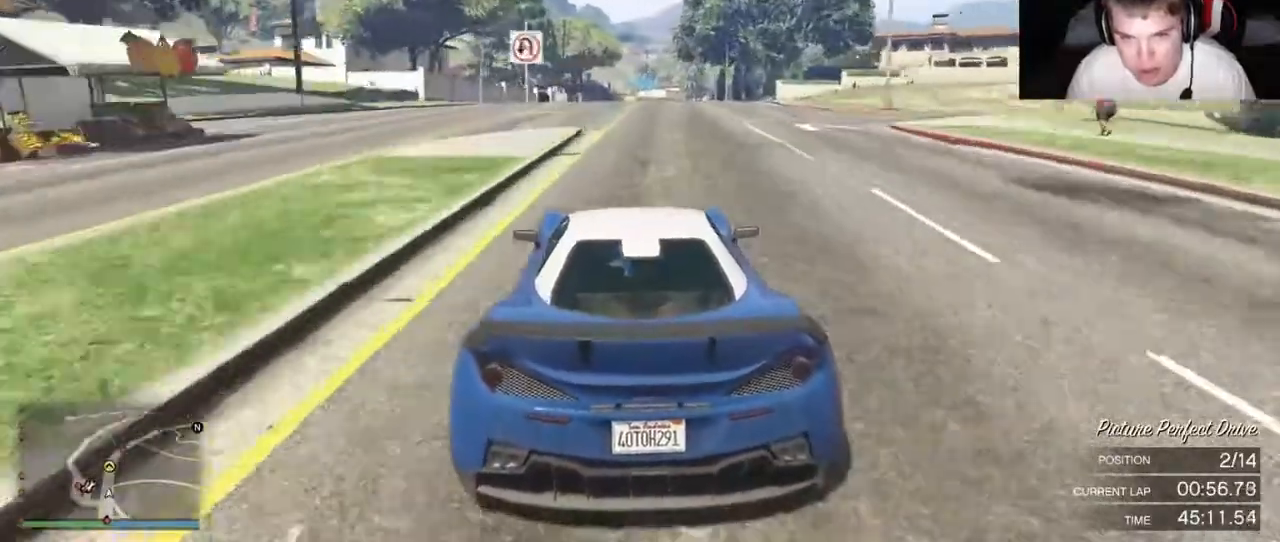
{"dt_ms": 500, "buttons": ["R2"], "left_stick": "down-right", "right_stick": "center", "events": [[417, "left_stick", "down-right"]]}
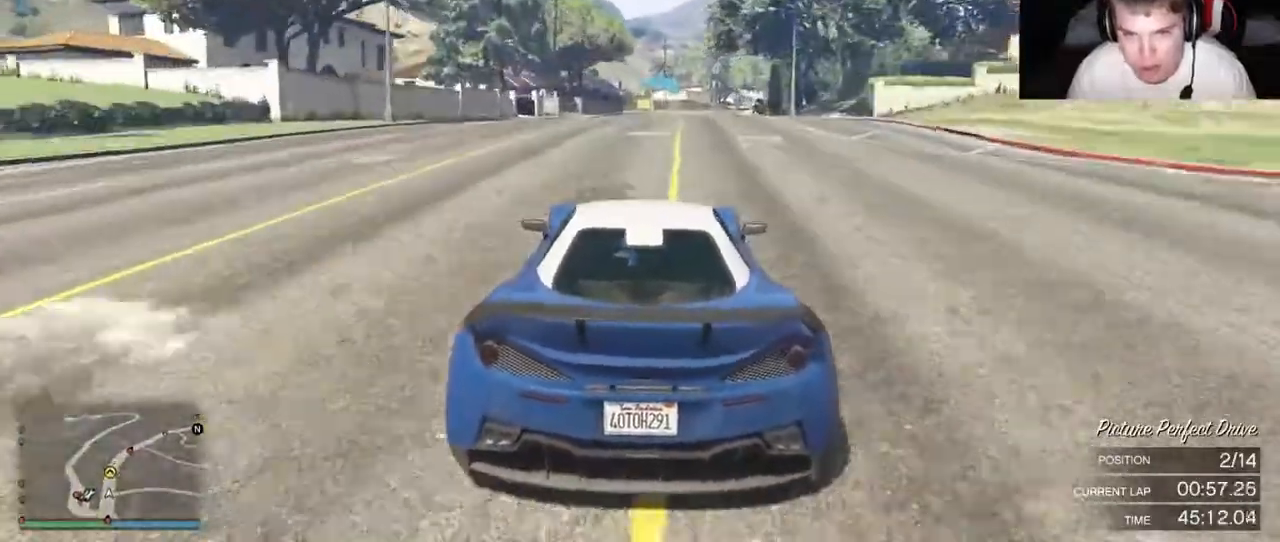
{"dt_ms": 500, "buttons": ["R2"], "left_stick": "right", "right_stick": "center", "events": [[50, "left_stick", "center"], [217, "left_stick", "right"]]}
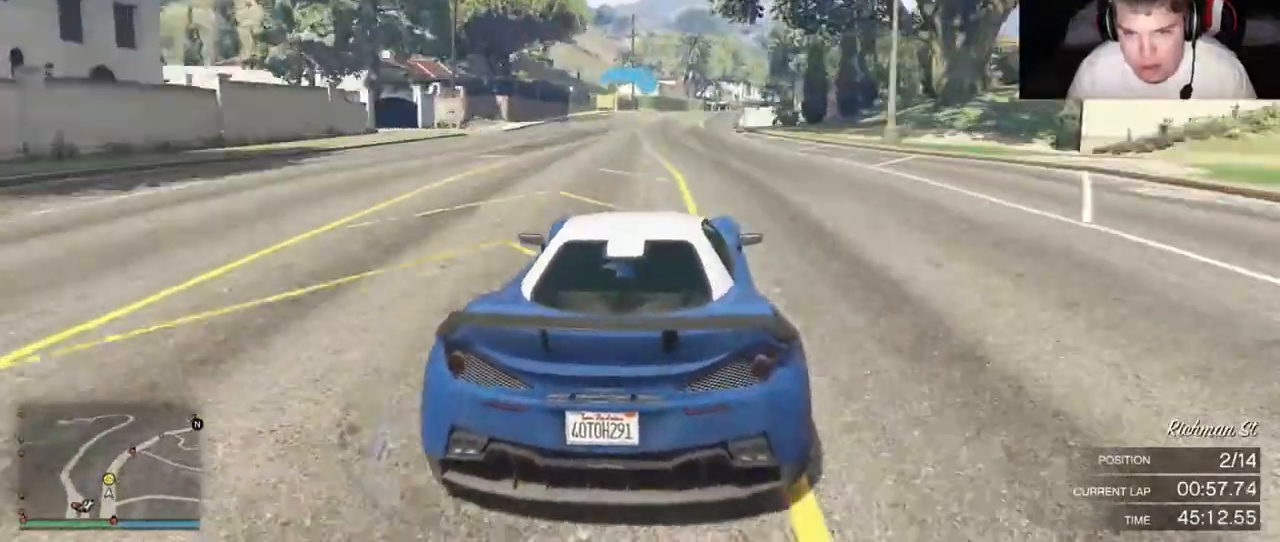
{"dt_ms": 500, "buttons": ["R2"], "left_stick": "center", "right_stick": "center", "events": [[267, "left_stick", "center"]]}